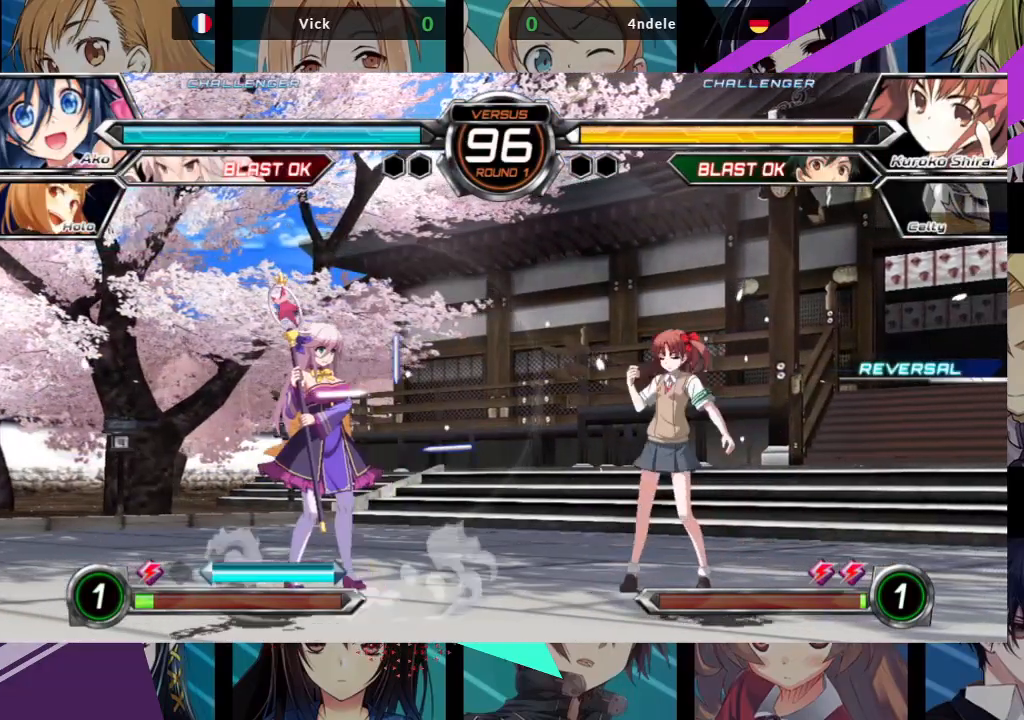
Gameplay with a controller (arcade stick); each line is a JSON object with the inputs held at the frame after it. "events" lists button and stick changes between this image and that frame as [ms after this image, input, new state], when the widget could be followed in between. Not read: L3 R3.
{"buttons": [], "left_stick": "right", "events": [[250, "left_stick", "center"], [300, "left_stick", "right"], [383, "left_stick", "center"], [433, "left_stick", "right"]]}
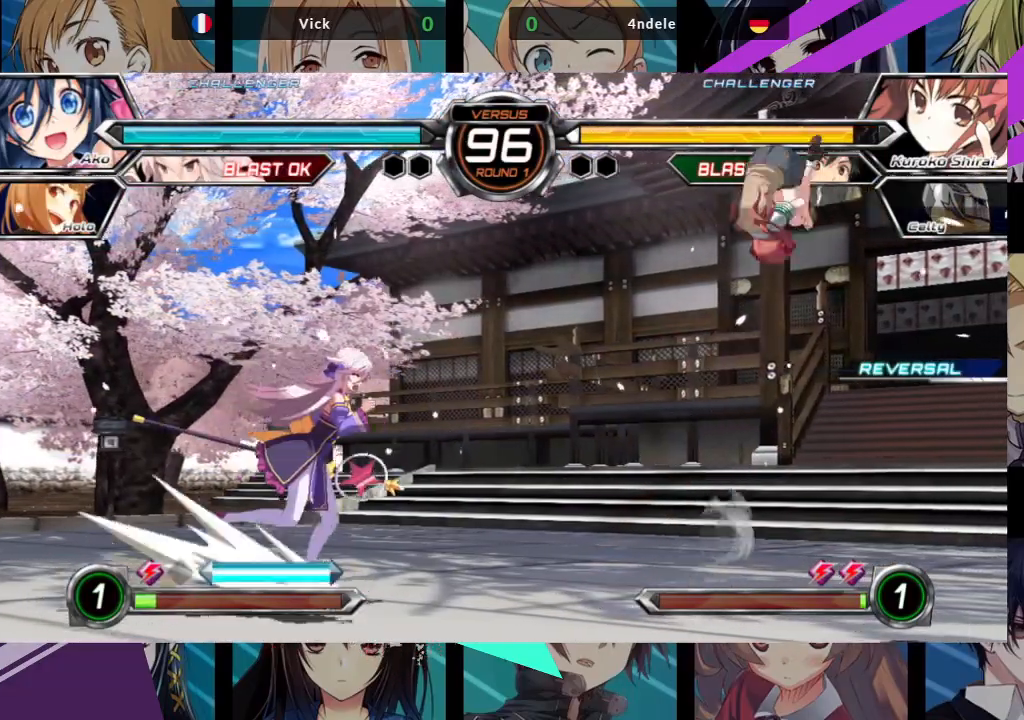
{"buttons": ["SQUARE"], "left_stick": "down-left", "events": [[467, "SQUARE", "down"], [483, "left_stick", "down-left"]]}
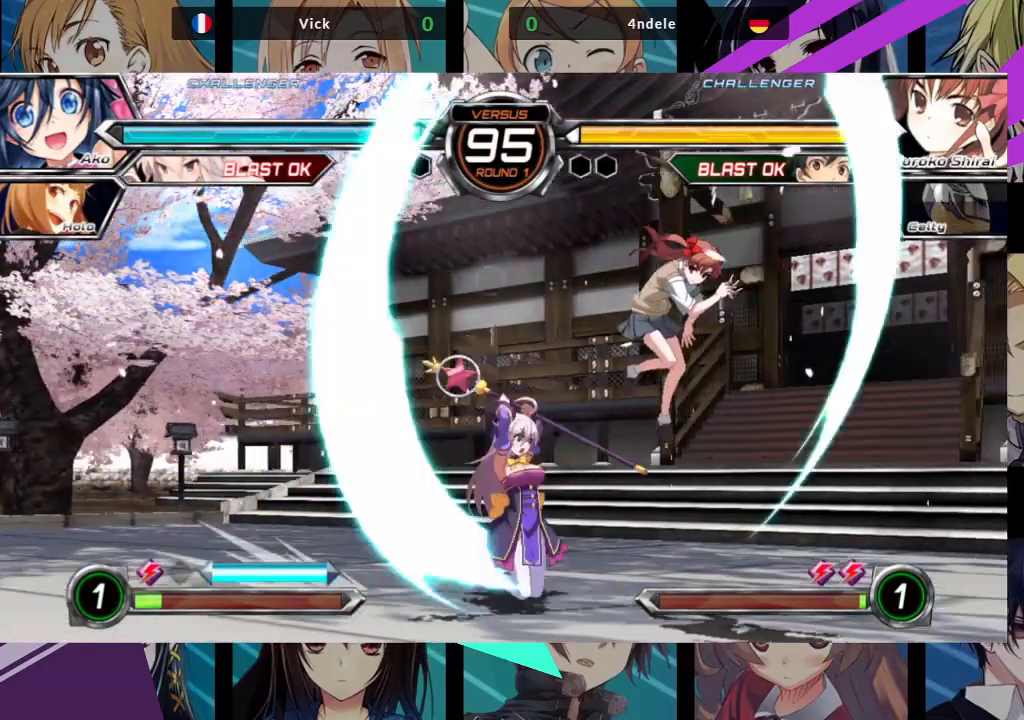
{"buttons": [], "left_stick": "down-left", "events": [[33, "SQUARE", "up"]]}
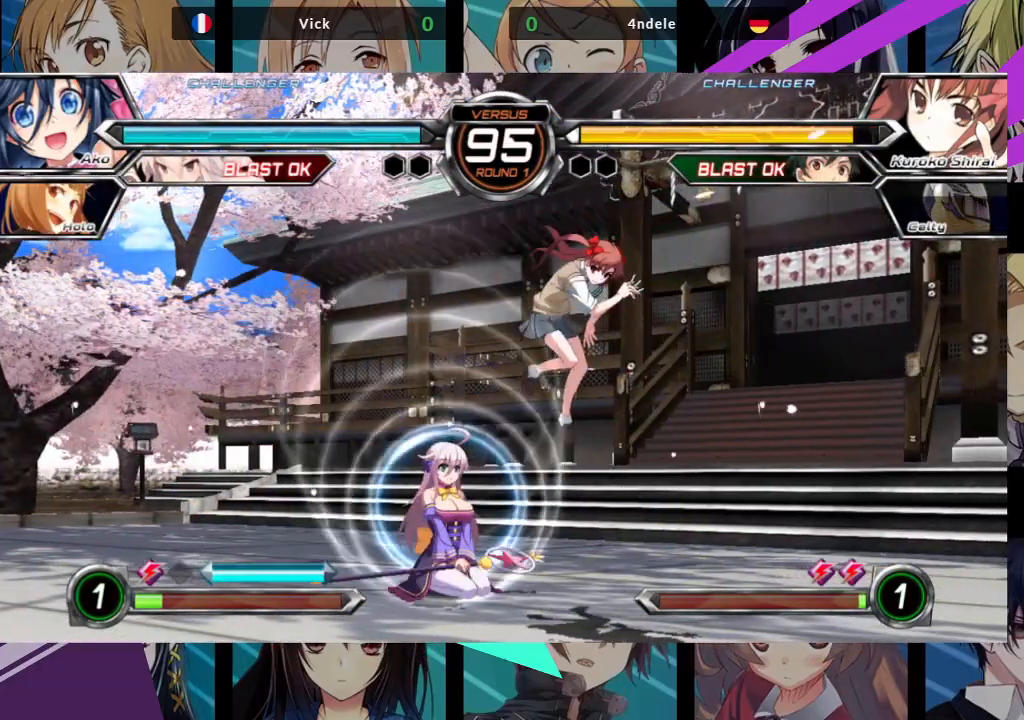
{"buttons": [], "left_stick": "down-left", "events": []}
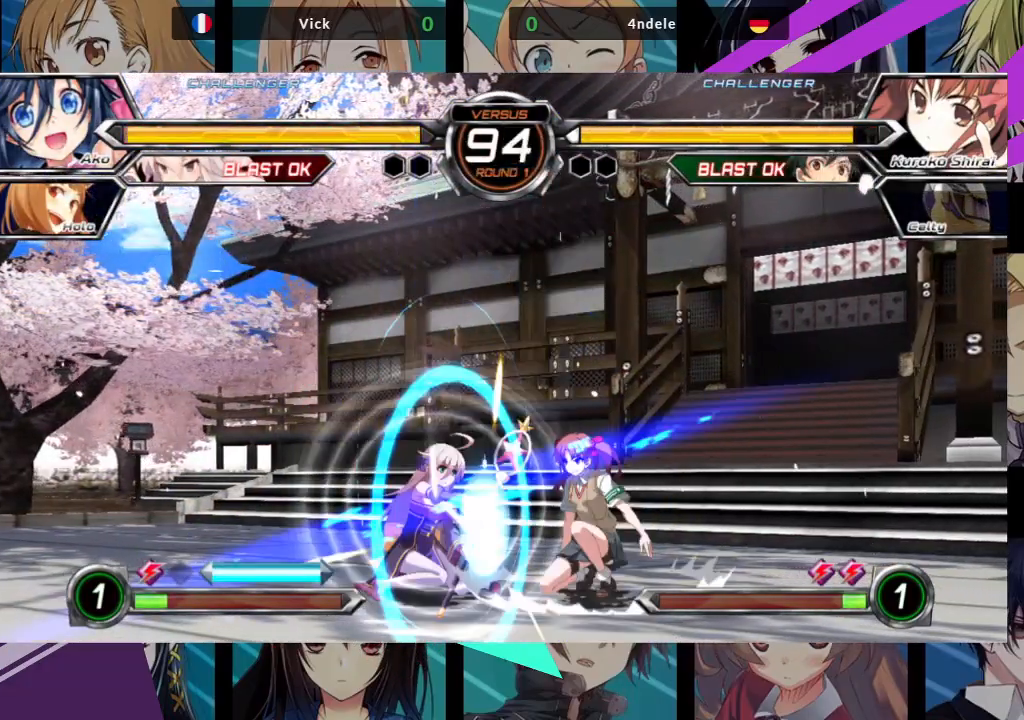
{"buttons": [], "left_stick": "down-left", "events": [[183, "TRIANGLE", "down"], [350, "TRIANGLE", "up"]]}
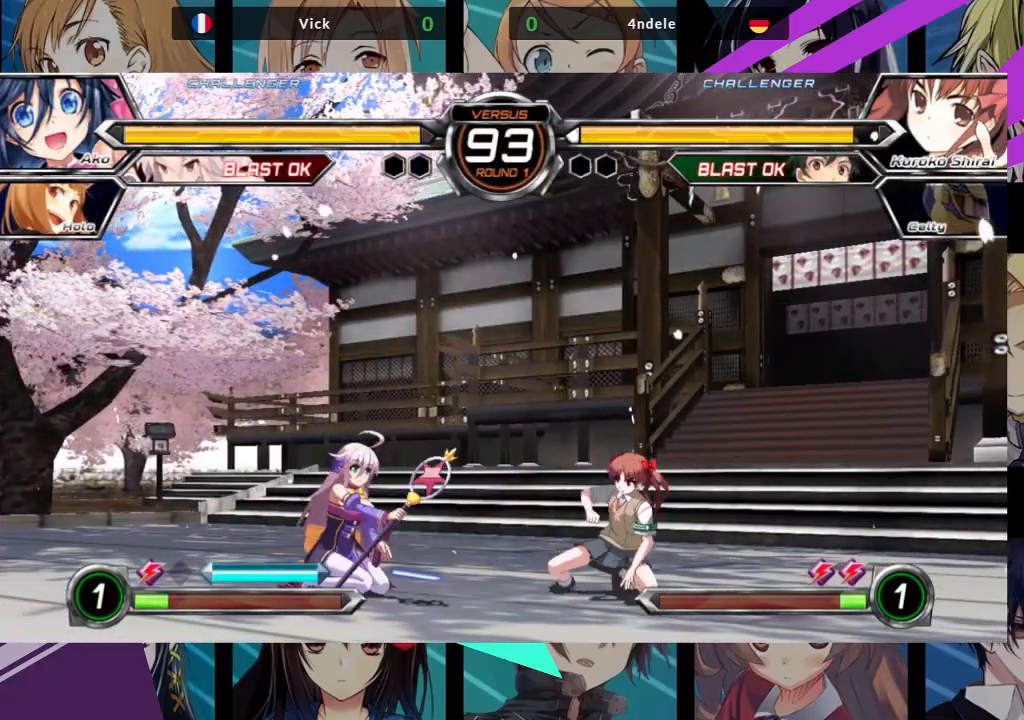
{"buttons": [], "left_stick": "center", "events": [[33, "R1", "down"], [167, "R1", "up"], [317, "left_stick", "right"], [400, "R1", "down"], [450, "R1", "up"], [450, "left_stick", "center"]]}
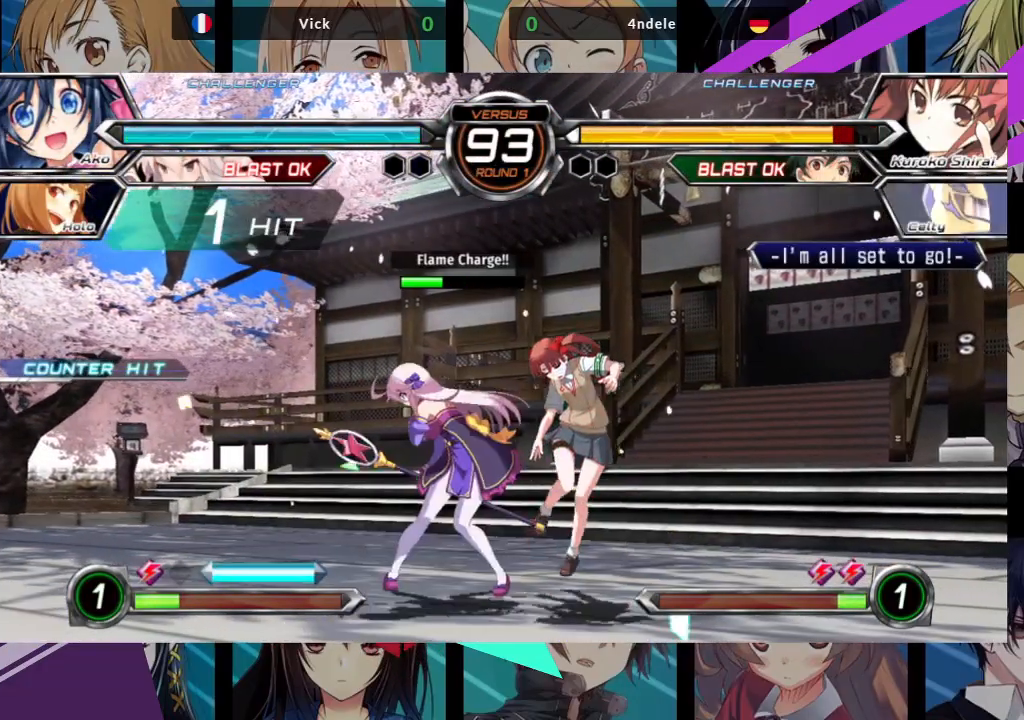
{"buttons": [], "left_stick": "center", "events": []}
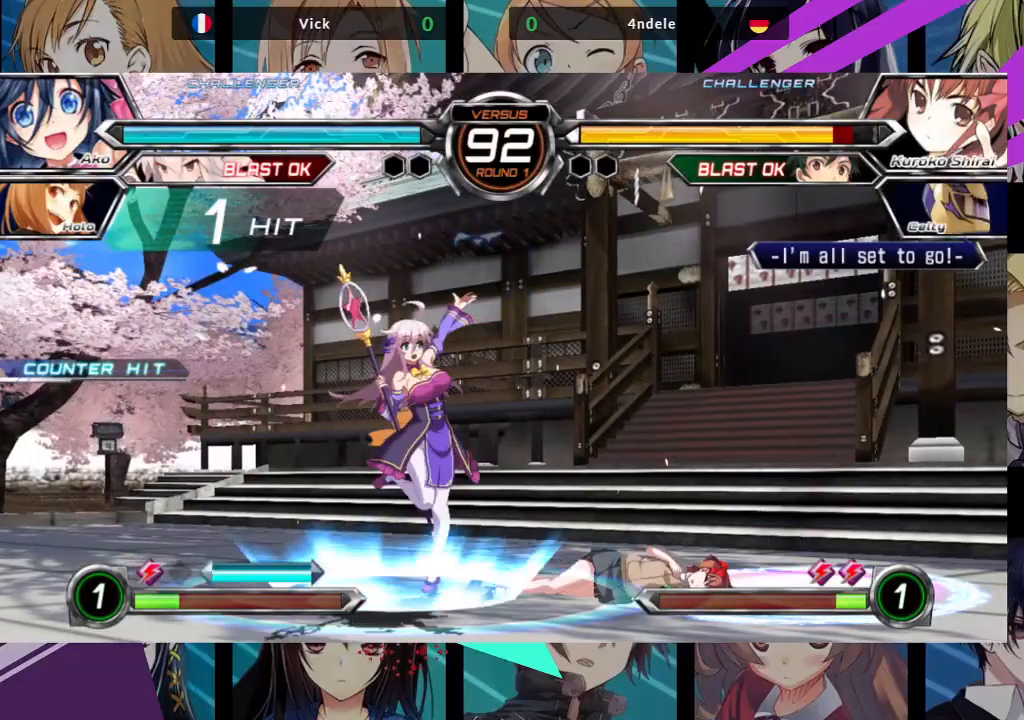
{"buttons": [], "left_stick": "up-right", "events": [[283, "left_stick", "up-right"]]}
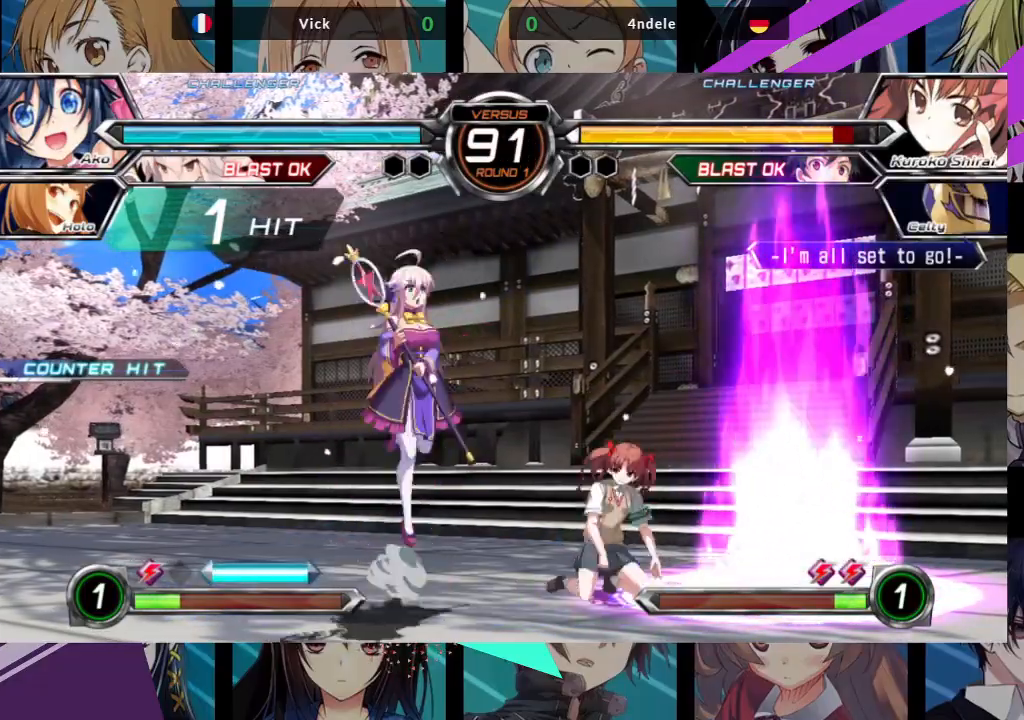
{"buttons": [], "left_stick": "left", "events": [[83, "left_stick", "left"], [250, "R1", "down"], [367, "R1", "up"]]}
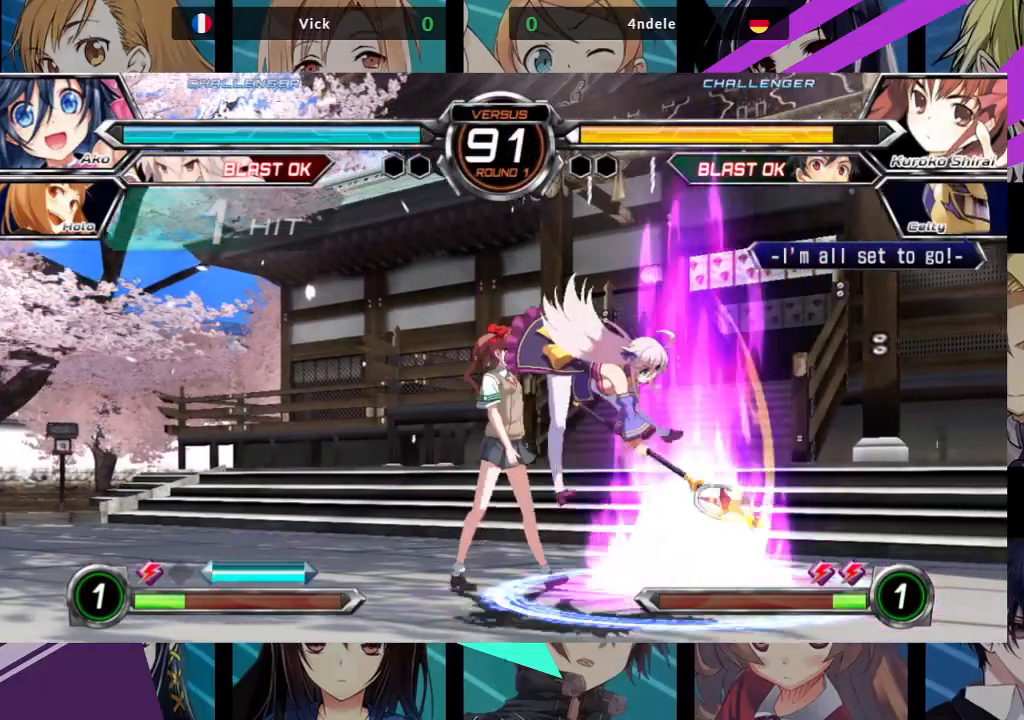
{"buttons": [], "left_stick": "down-right"}
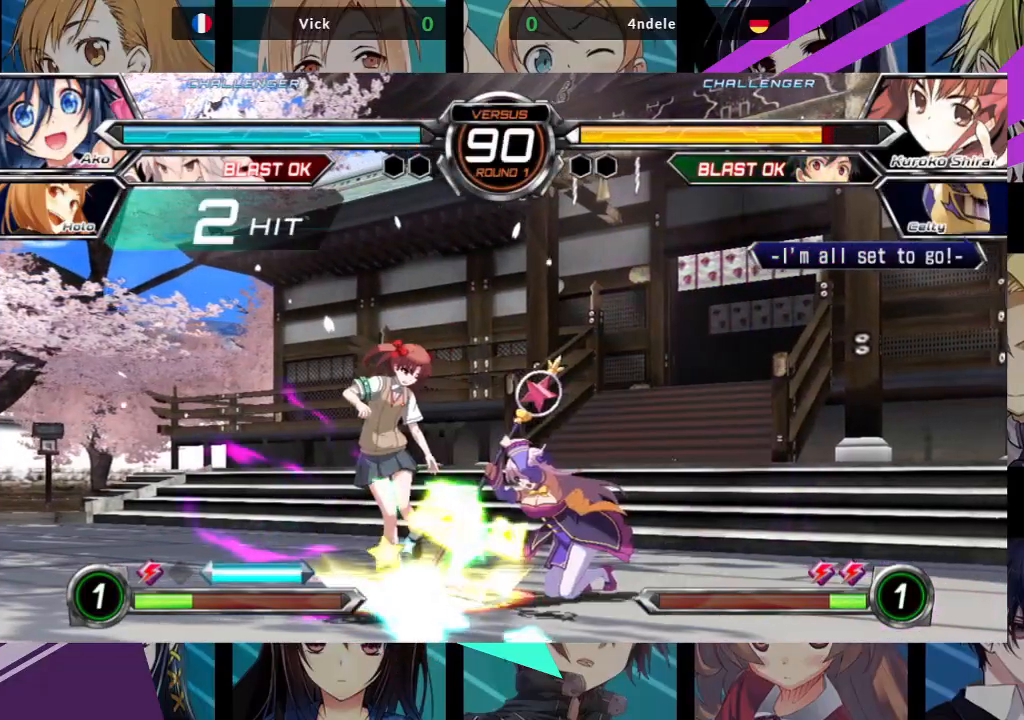
{"buttons": [], "left_stick": "down-right", "events": [[67, "TRIANGLE", "down"], [167, "TRIANGLE", "up"], [333, "R1", "down"], [417, "R1", "up"]]}
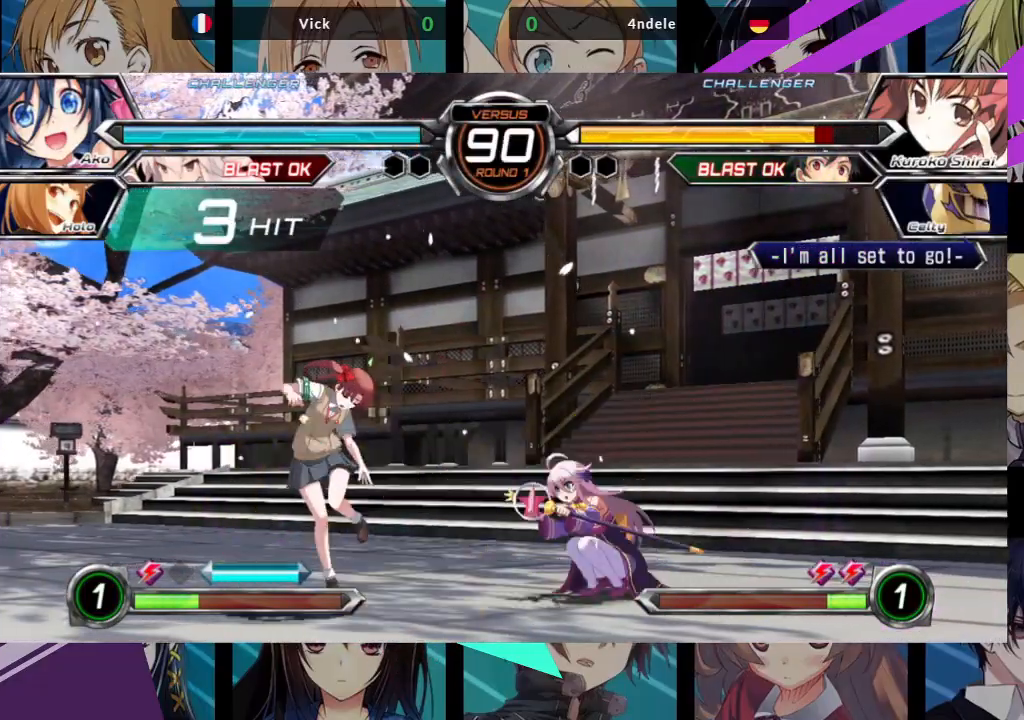
{"buttons": [], "left_stick": "center", "events": [[67, "left_stick", "down-left"], [150, "left_stick", "center"], [183, "SQUARE", "down"], [267, "SQUARE", "up"]]}
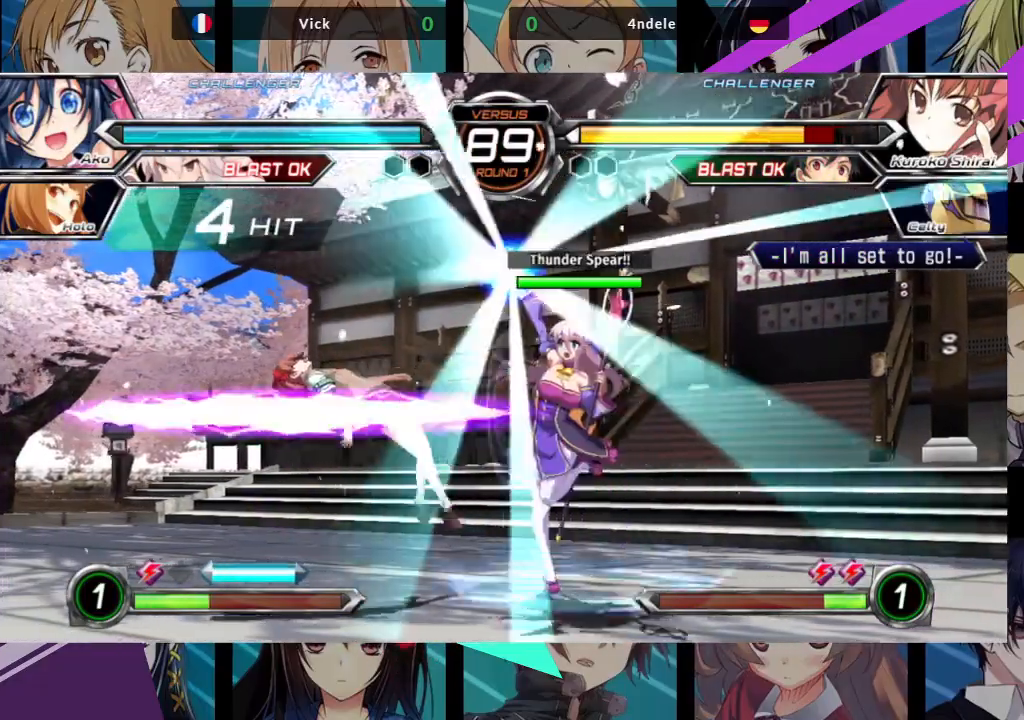
{"buttons": [], "left_stick": "center", "events": []}
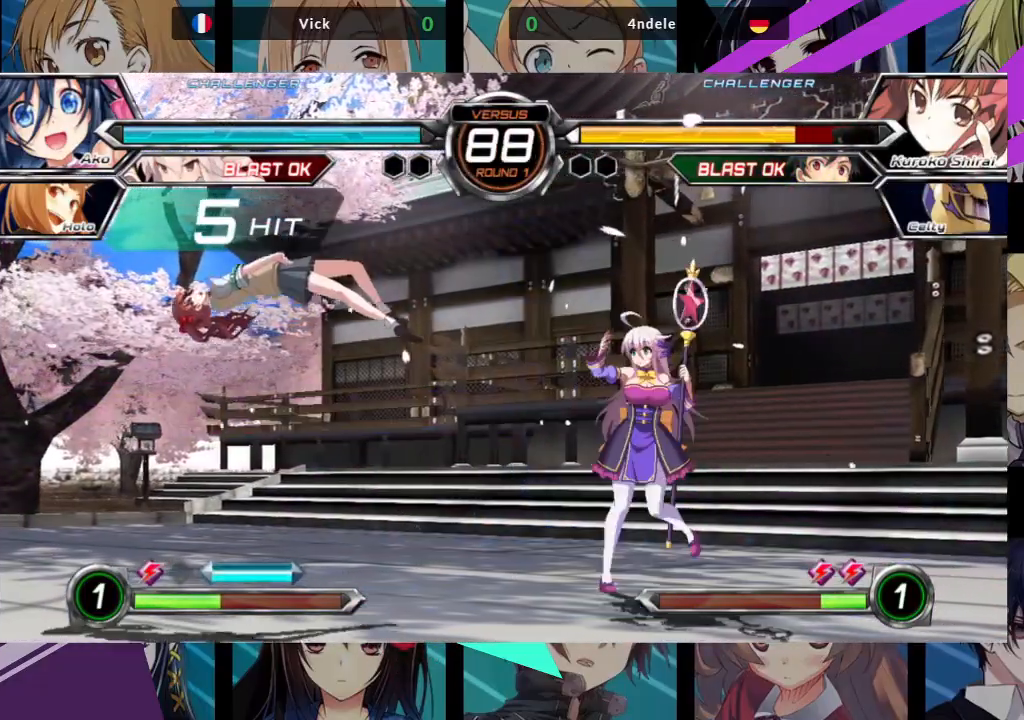
{"buttons": [], "left_stick": "left", "events": [[83, "left_stick", "left"], [150, "left_stick", "center"], [233, "left_stick", "left"]]}
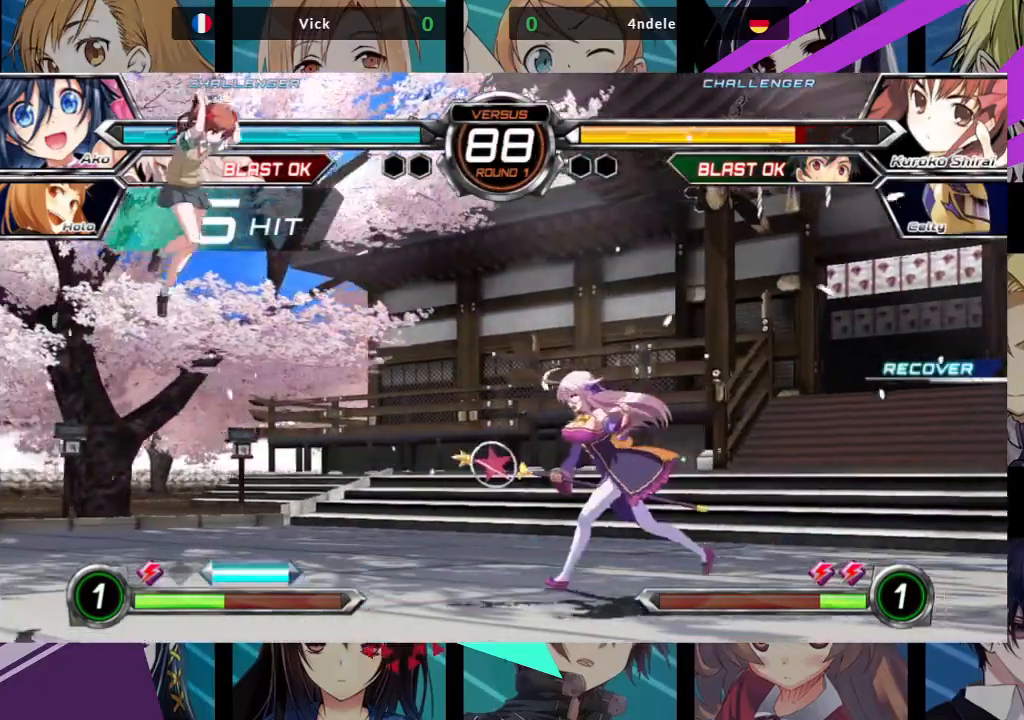
{"buttons": ["R1"], "left_stick": "center", "events": [[200, "left_stick", "center"], [250, "R1", "down"]]}
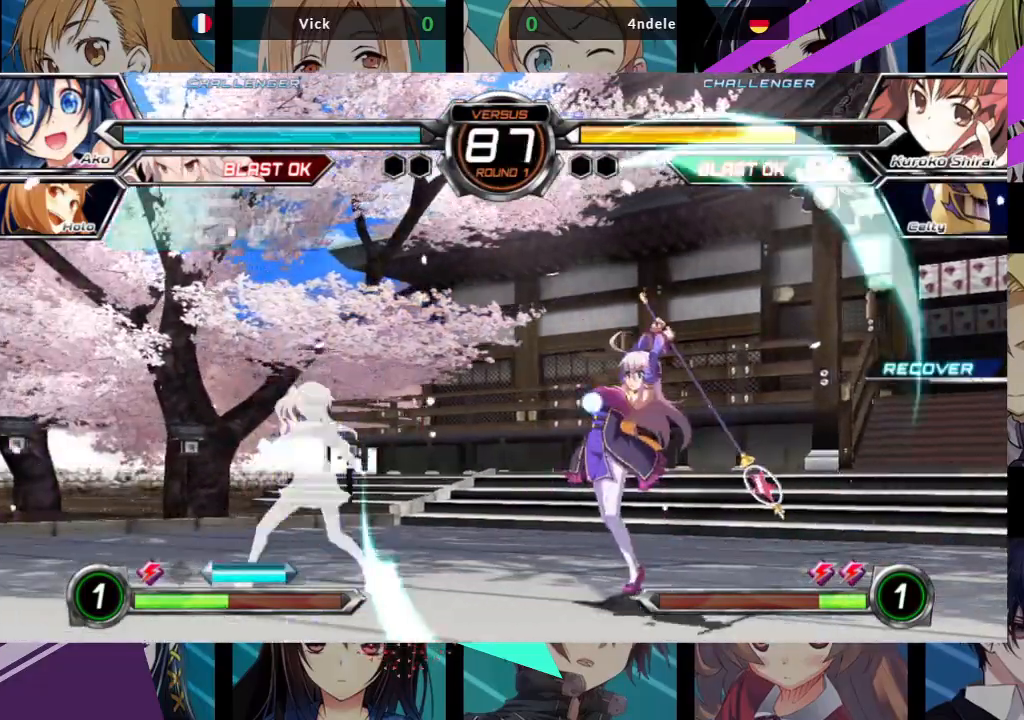
{"buttons": [], "left_stick": "center", "events": [[217, "R1", "up"], [300, "left_stick", "right"], [467, "left_stick", "center"]]}
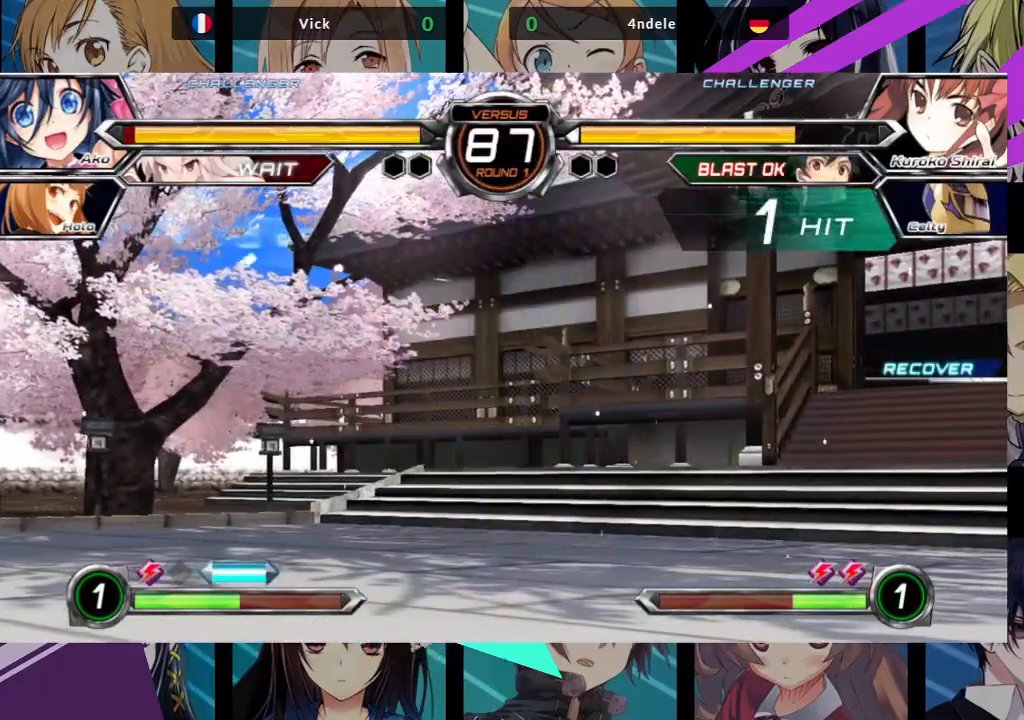
{"buttons": ["SQUARE"], "left_stick": "left", "events": [[100, "left_stick", "left"], [150, "left_stick", "center"], [217, "left_stick", "left"], [267, "SQUARE", "down"]]}
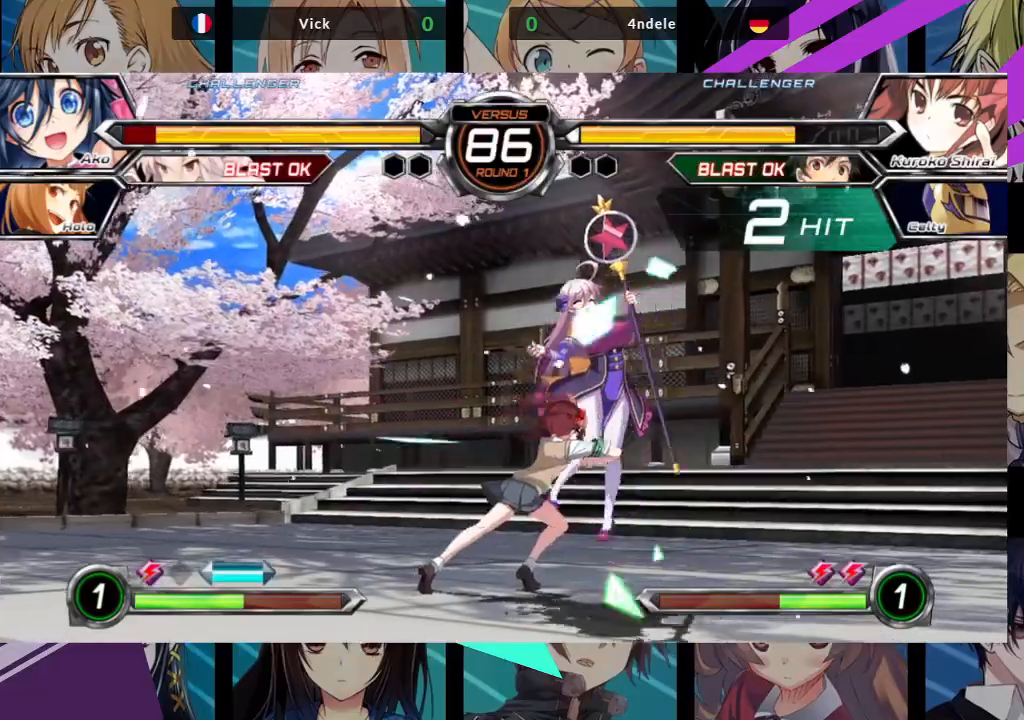
{"buttons": ["SQUARE"], "left_stick": "right", "events": [[183, "left_stick", "center"], [267, "left_stick", "right"]]}
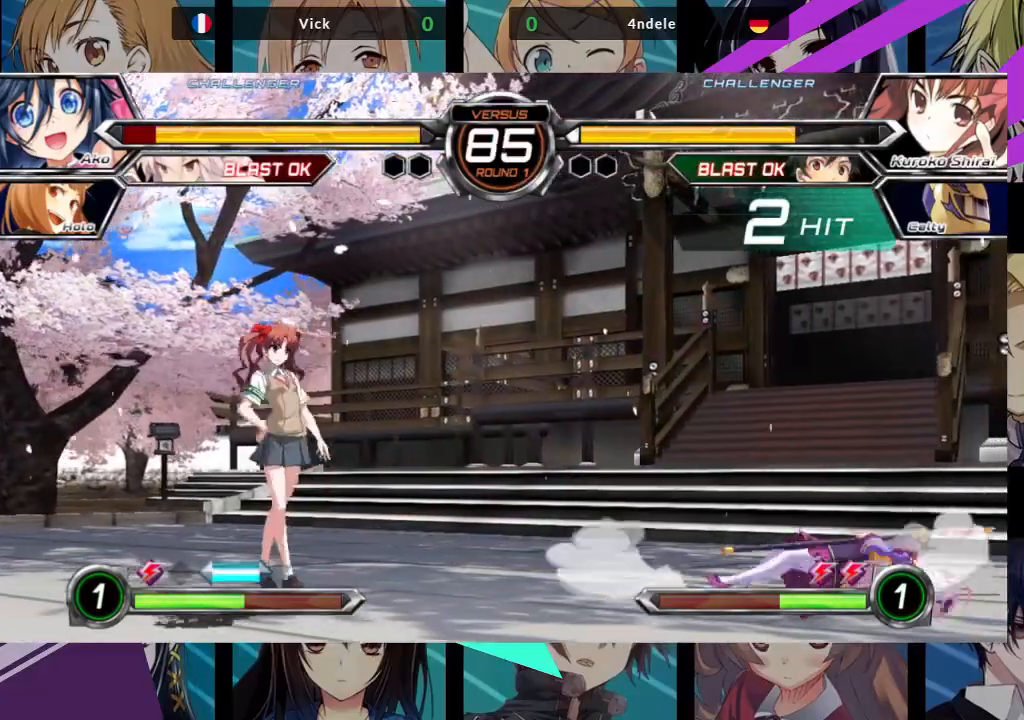
{"buttons": [], "left_stick": "down", "events": [[217, "SQUARE", "up"], [233, "left_stick", "center"], [317, "left_stick", "down"]]}
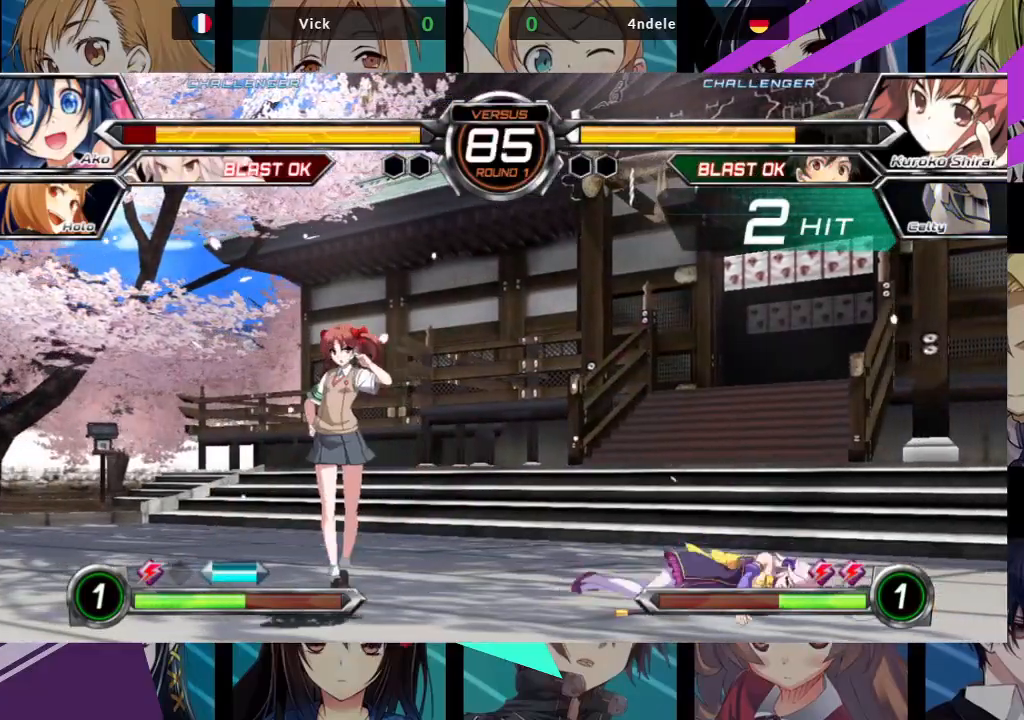
{"buttons": [], "left_stick": "down-right", "events": [[283, "left_stick", "down-right"]]}
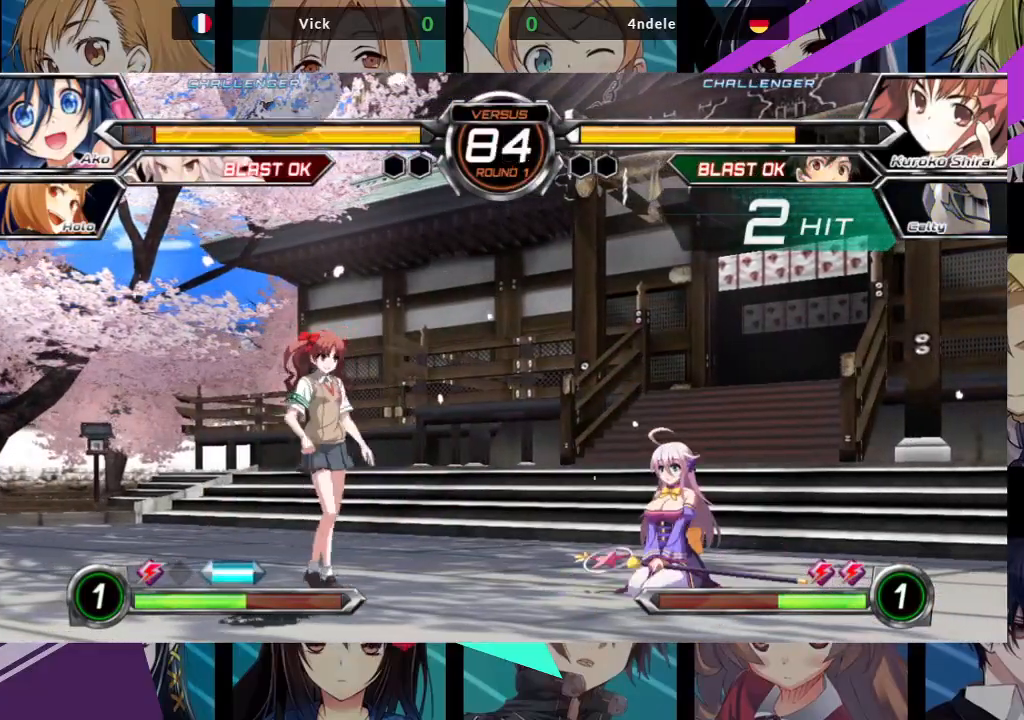
{"buttons": [], "left_stick": "right"}